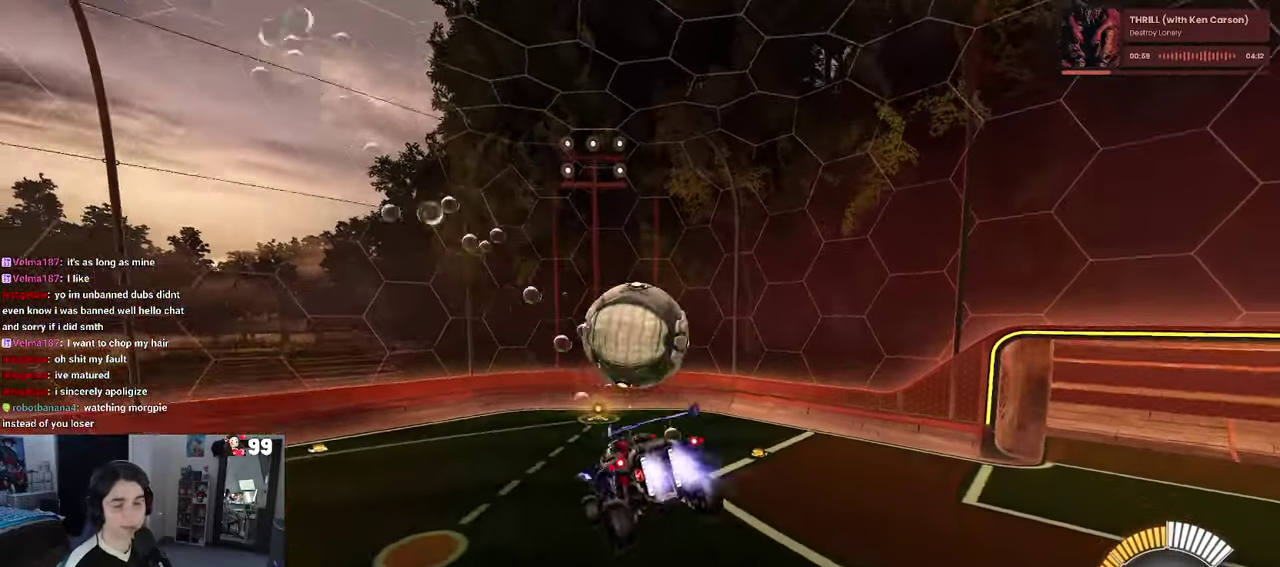
Gameplay with a controller (PlayStation layout); each line is a JSON object with the inputs held at the frame after it. "events" lists button and stick changes between this image and that frame as [ms after this image, input, new state], when the widget could be followed in between. This document gives stick clicks only as held states, not as events.
{"buttons": ["R2"], "left_stick": "right", "right_stick": "center", "events": [[83, "SQUARE", "up"], [166, "R1", "up"], [166, "R2", "down"], [383, "left_stick", "right"]]}
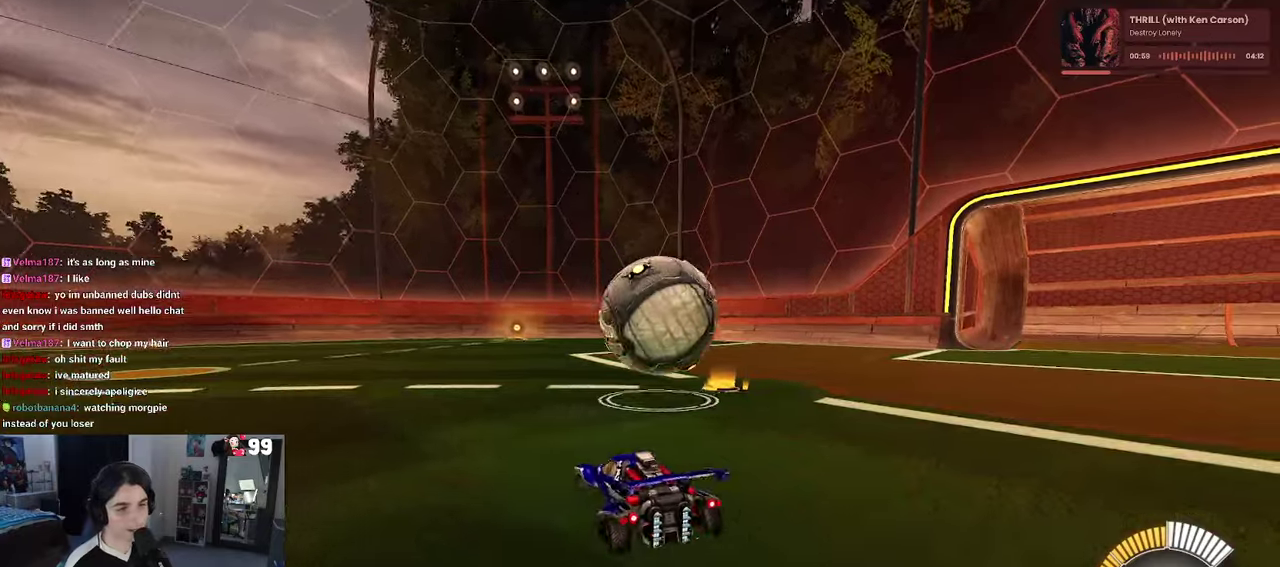
{"buttons": ["L1", "R1", "R2"], "left_stick": "right", "right_stick": "center", "events": [[100, "CROSS", "down"], [233, "CROSS", "up"], [317, "left_stick", "down-right"], [433, "R1", "down"], [467, "L1", "down"], [467, "left_stick", "right"]]}
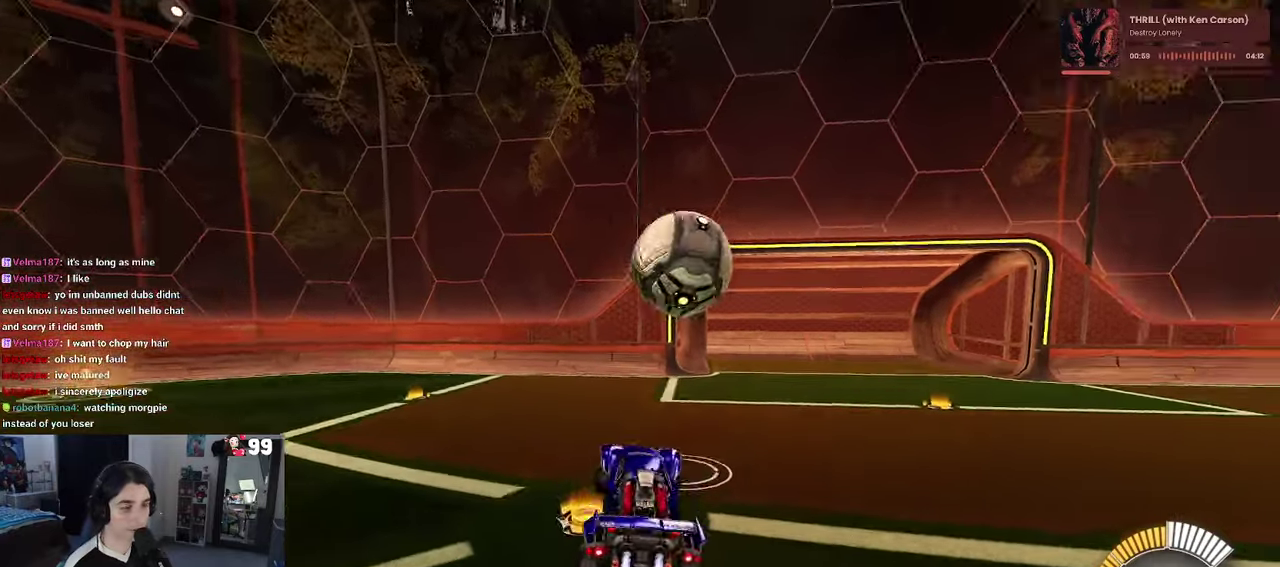
{"buttons": ["L1", "R1", "R2"], "left_stick": "down-left", "right_stick": "center", "events": [[33, "left_stick", "up-right"], [100, "left_stick", "up"], [150, "left_stick", "up-left"], [200, "left_stick", "left"], [350, "left_stick", "down-left"]]}
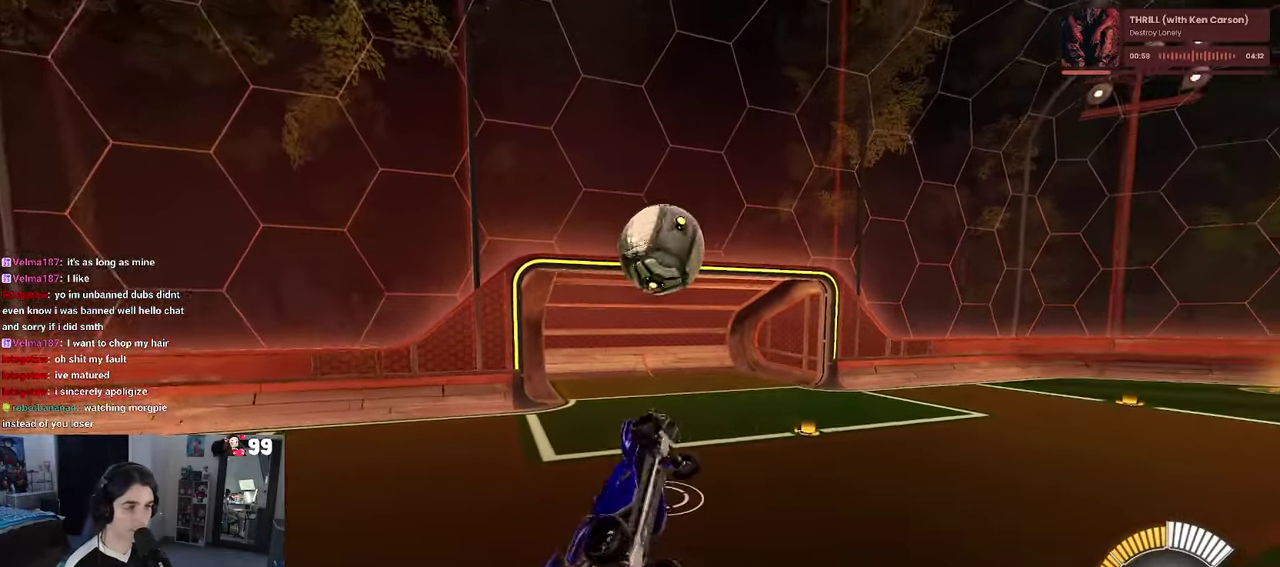
{"buttons": ["R1", "R2"], "left_stick": "down", "right_stick": "center", "events": [[33, "L1", "up"], [233, "left_stick", "up-left"], [333, "CROSS", "down"], [450, "CROSS", "up"], [467, "left_stick", "down"]]}
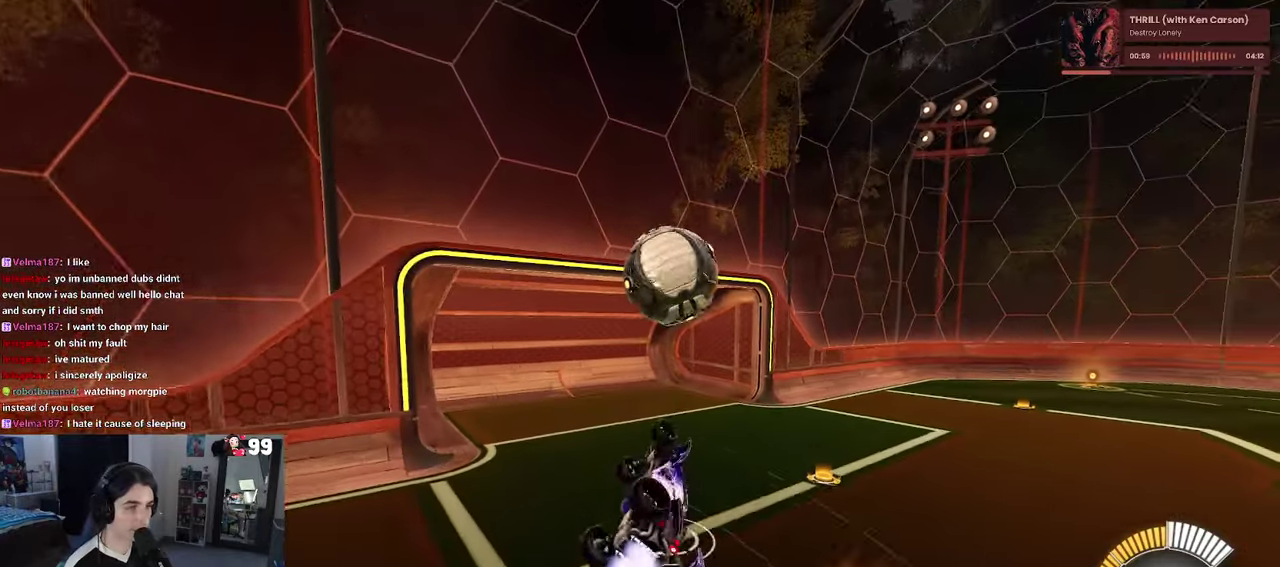
{"buttons": ["R2"], "left_stick": "center", "right_stick": "center", "events": [[300, "R1", "up"], [400, "left_stick", "center"]]}
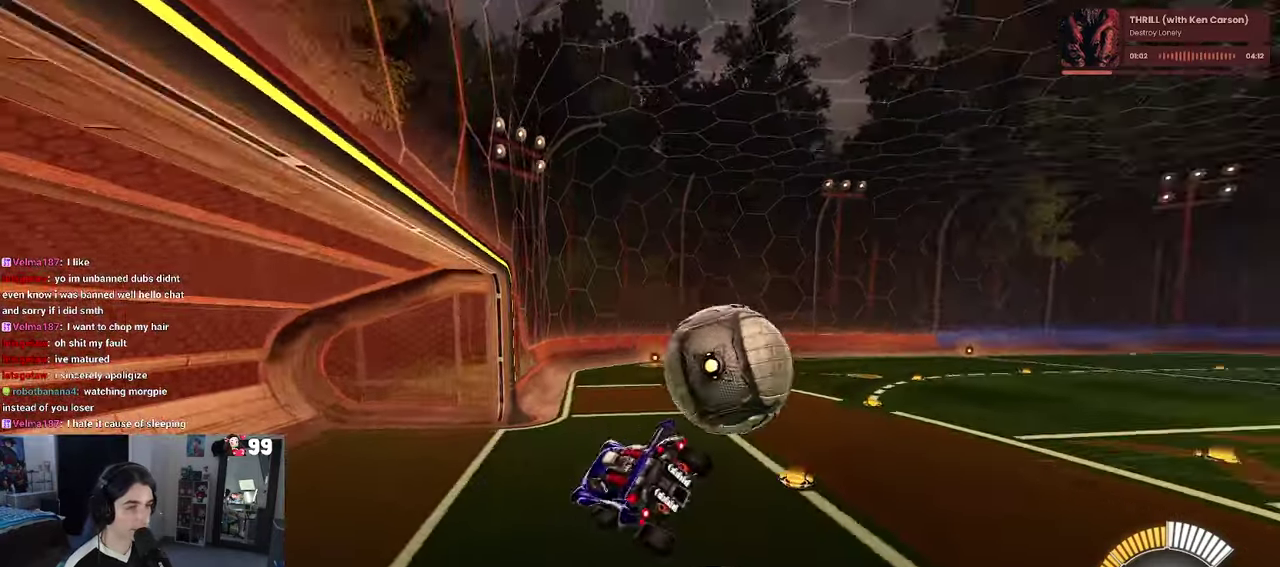
{"buttons": ["TRIANGLE", "R1", "R2"], "left_stick": "center", "right_stick": "center", "events": [[67, "R1", "down"], [417, "TRIANGLE", "down"]]}
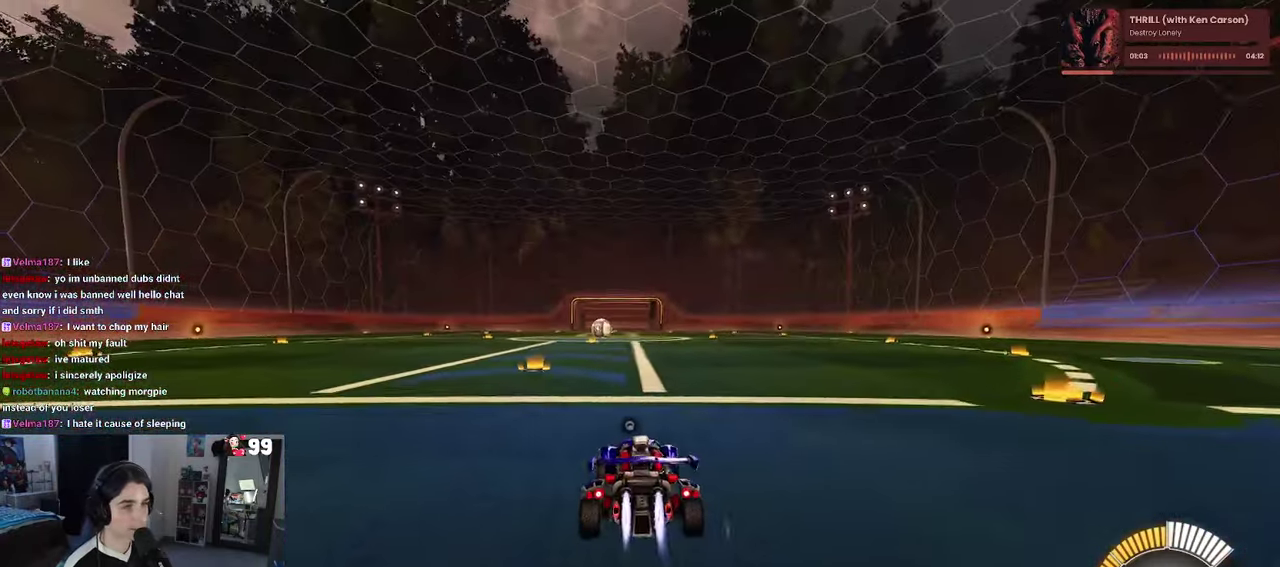
{"buttons": ["R2"], "left_stick": "center", "right_stick": "center", "events": [[67, "TRIANGLE", "up"], [100, "DPAD_UP", "down"], [100, "R1", "up"], [183, "DPAD_UP", "up"]]}
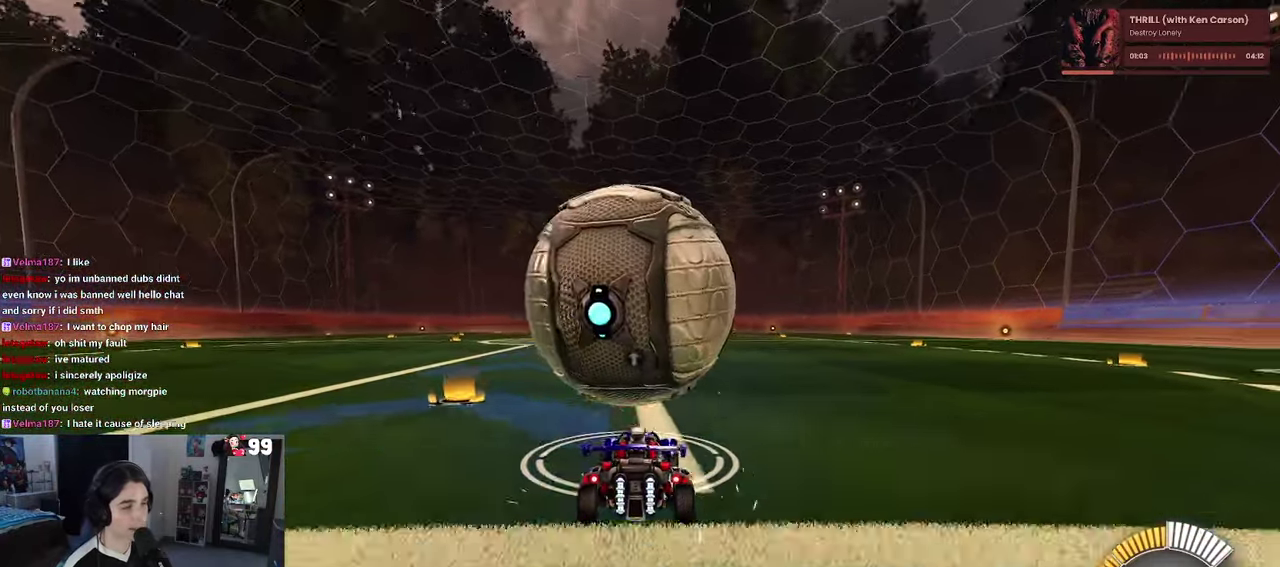
{"buttons": ["SQUARE", "R1", "R2"], "left_stick": "left", "right_stick": "center"}
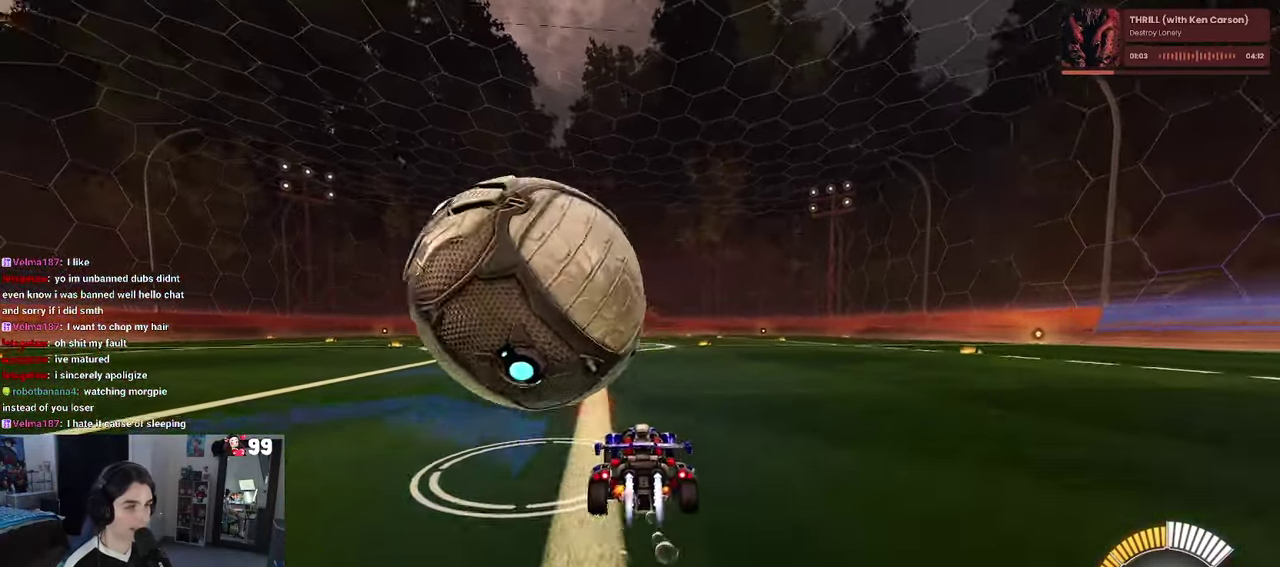
{"buttons": [], "left_stick": "center", "right_stick": "center"}
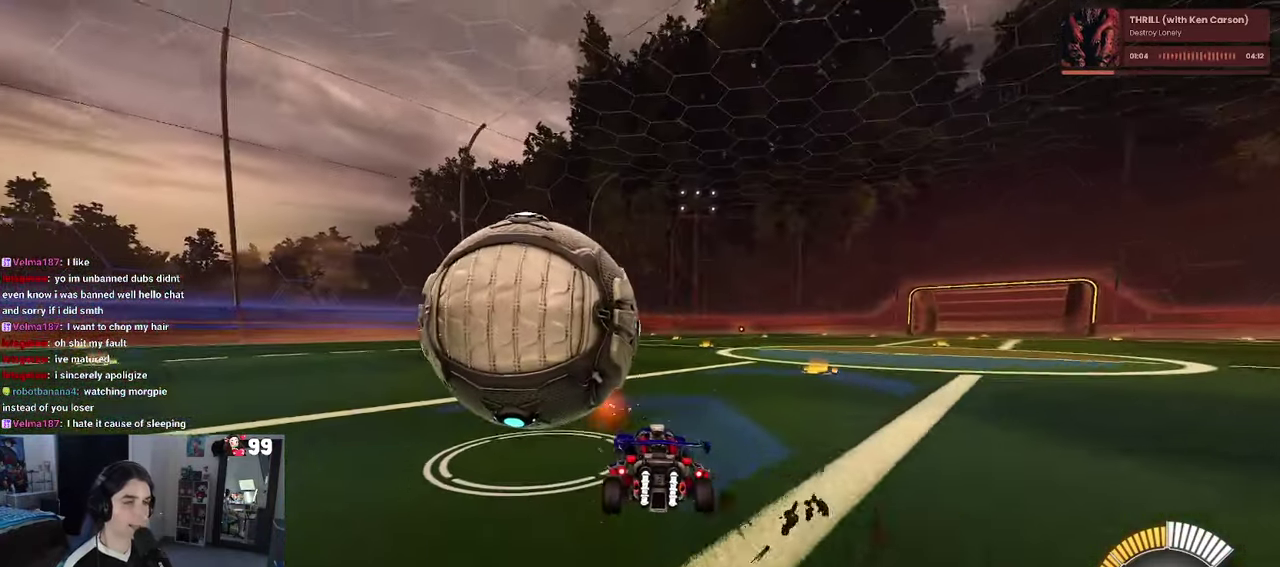
{"buttons": ["R1", "R2"], "left_stick": "center", "right_stick": "center", "events": [[33, "R2", "down"], [183, "R1", "down"], [267, "left_stick", "left"], [500, "left_stick", "center"]]}
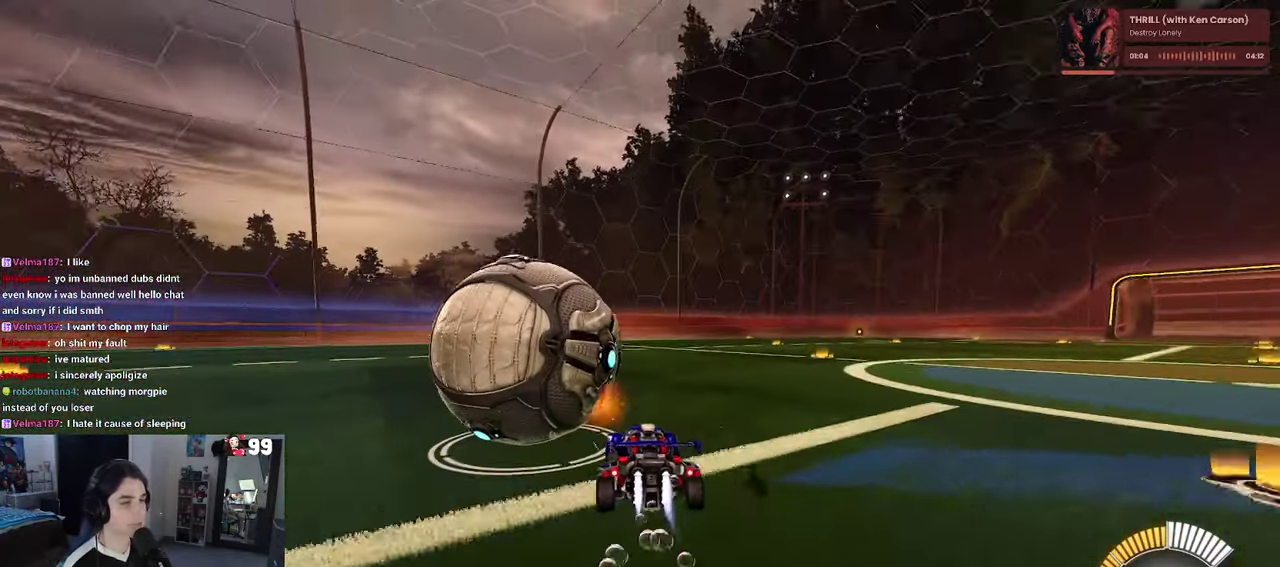
{"buttons": [], "left_stick": "center", "right_stick": "center", "events": [[233, "left_stick", "left"], [250, "R1", "up"], [317, "left_stick", "center"], [433, "R2", "up"]]}
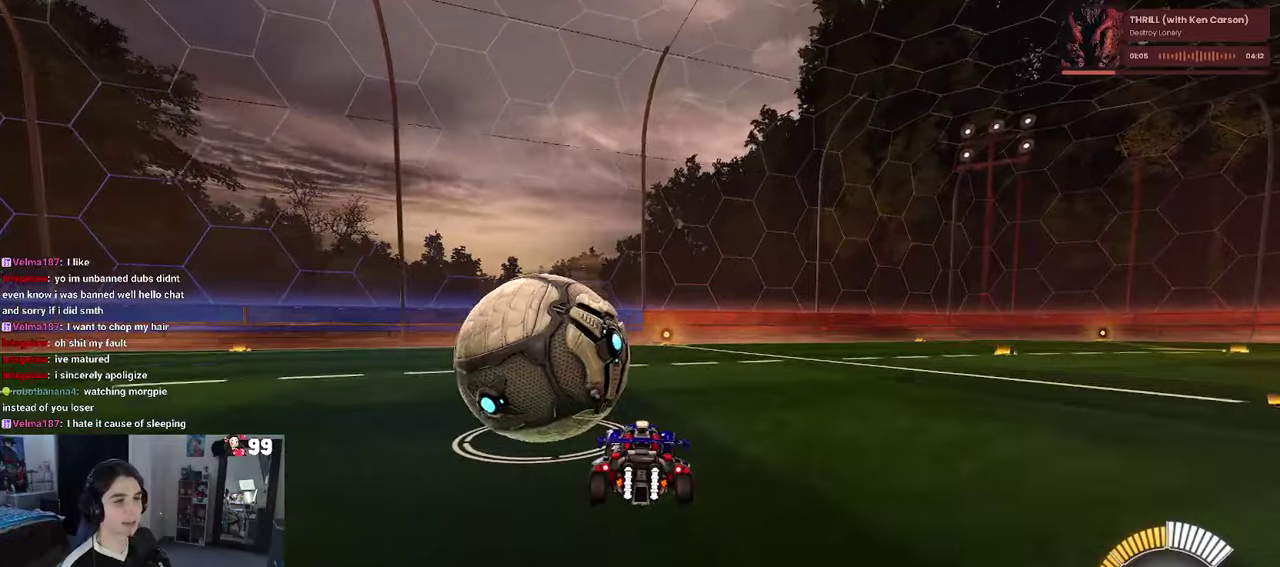
{"buttons": ["L2"], "left_stick": "center", "right_stick": "center", "events": [[100, "R2", "down"], [217, "TRIANGLE", "down"], [217, "left_stick", "left"], [284, "left_stick", "center"], [334, "TRIANGLE", "up"], [434, "R2", "up"], [484, "L2", "down"]]}
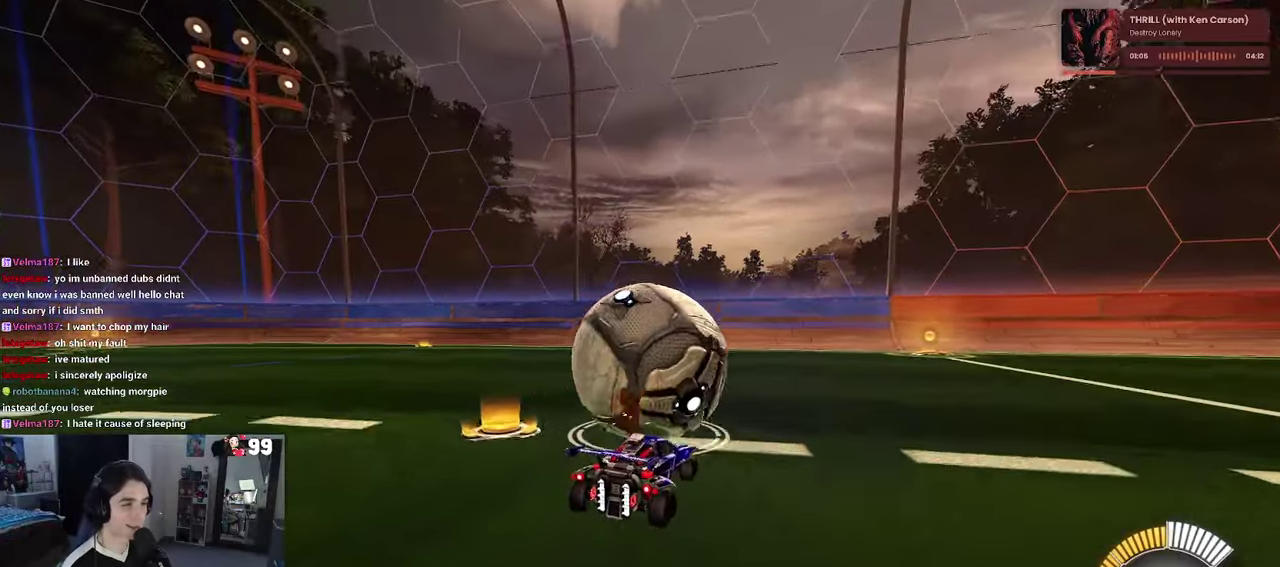
{"buttons": ["R1", "R2"], "left_stick": "center", "right_stick": "center", "events": [[167, "R2", "down"], [200, "L2", "up"], [350, "R1", "down"]]}
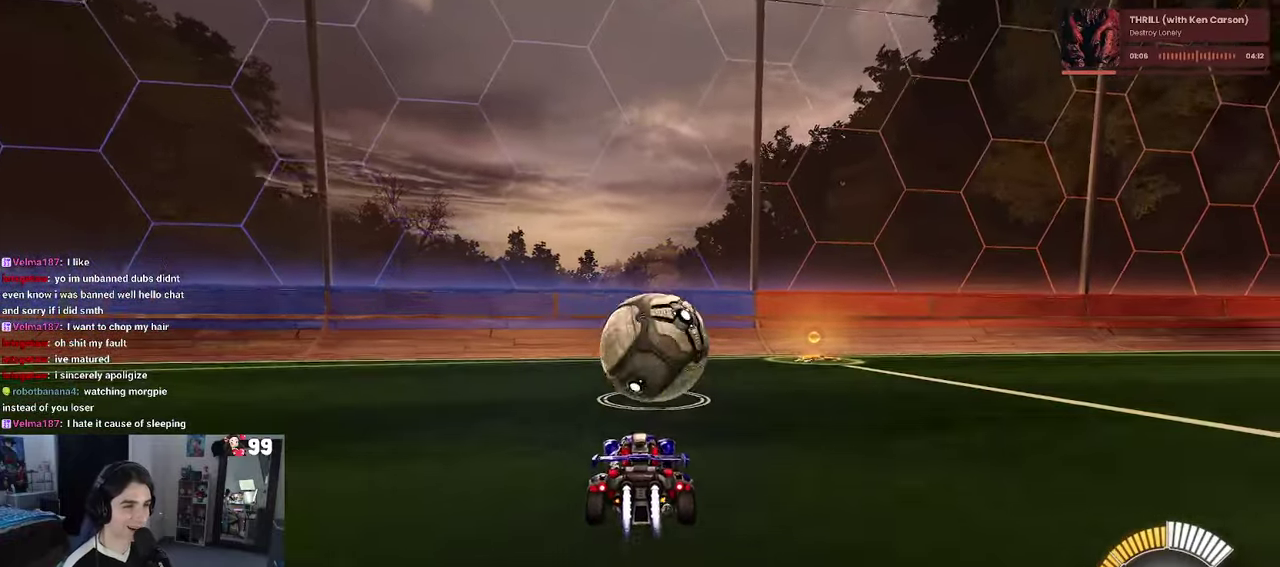
{"buttons": ["R2"], "left_stick": "center", "right_stick": "center", "events": [[267, "R1", "up"]]}
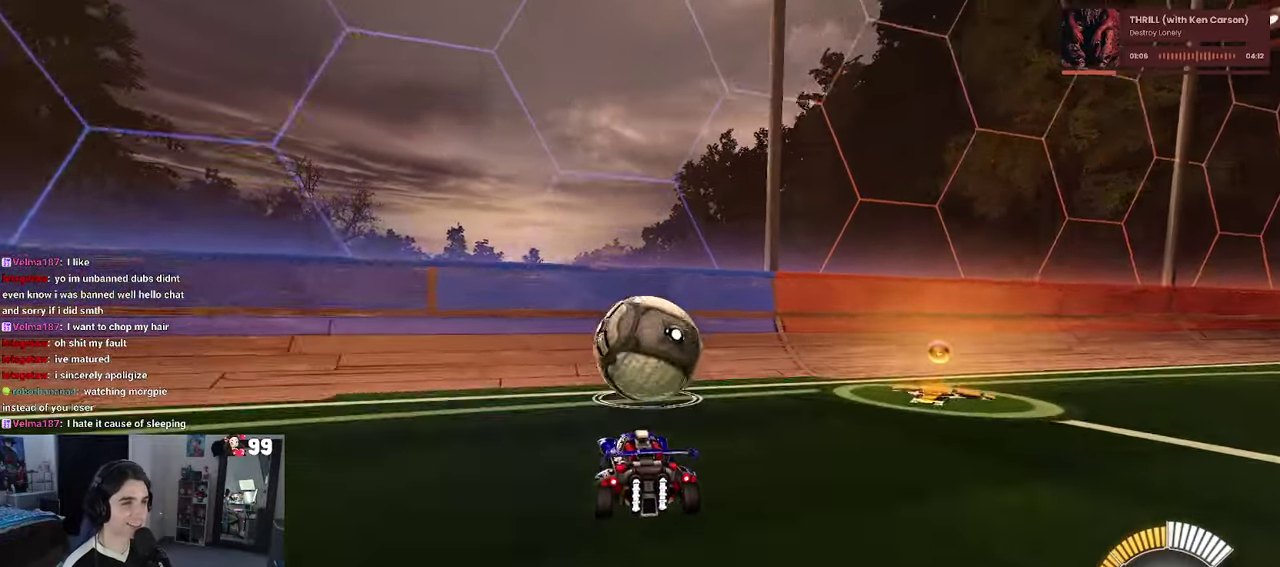
{"buttons": ["R2"], "left_stick": "right", "right_stick": "center", "events": [[117, "R1", "down"], [367, "R1", "up"], [434, "left_stick", "right"]]}
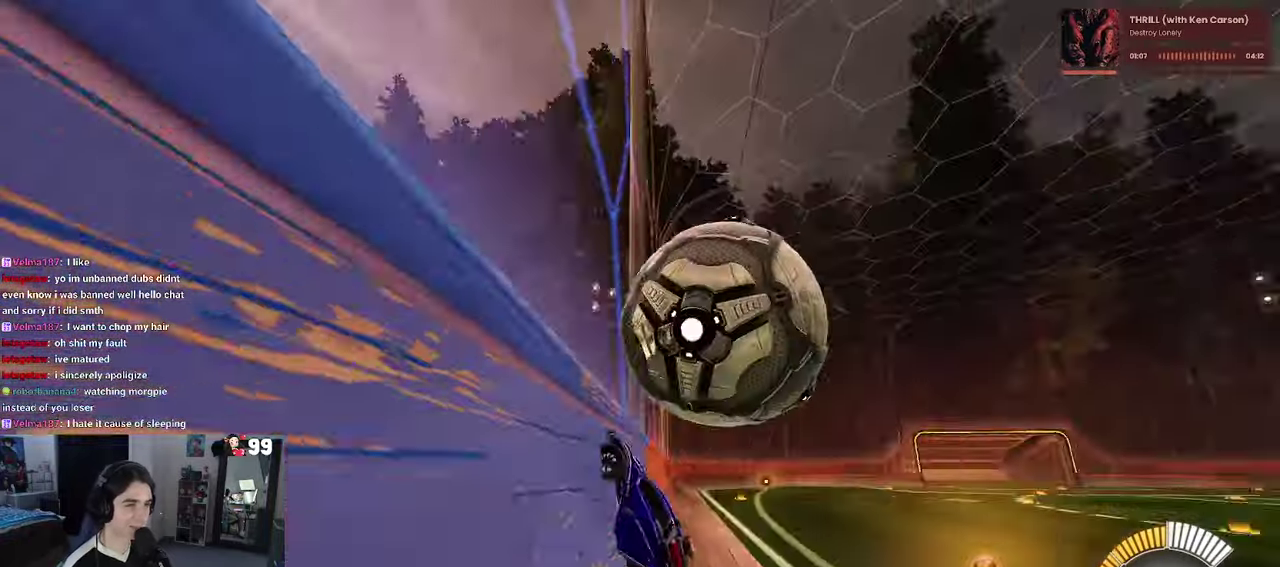
{"buttons": ["L1", "R2"], "left_stick": "down-right", "right_stick": "center", "events": [[117, "CROSS", "down"], [134, "L1", "down"], [300, "CROSS", "up"], [367, "left_stick", "down-right"]]}
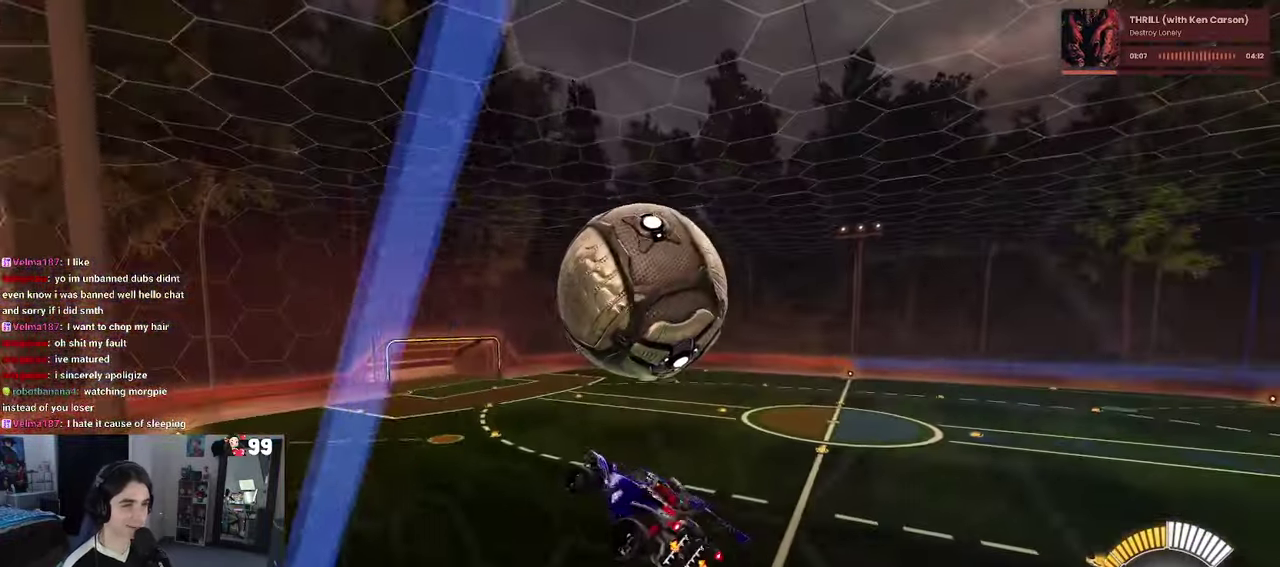
{"buttons": ["L1", "R2"], "left_stick": "left", "right_stick": "center", "events": [[367, "left_stick", "center"], [467, "left_stick", "left"]]}
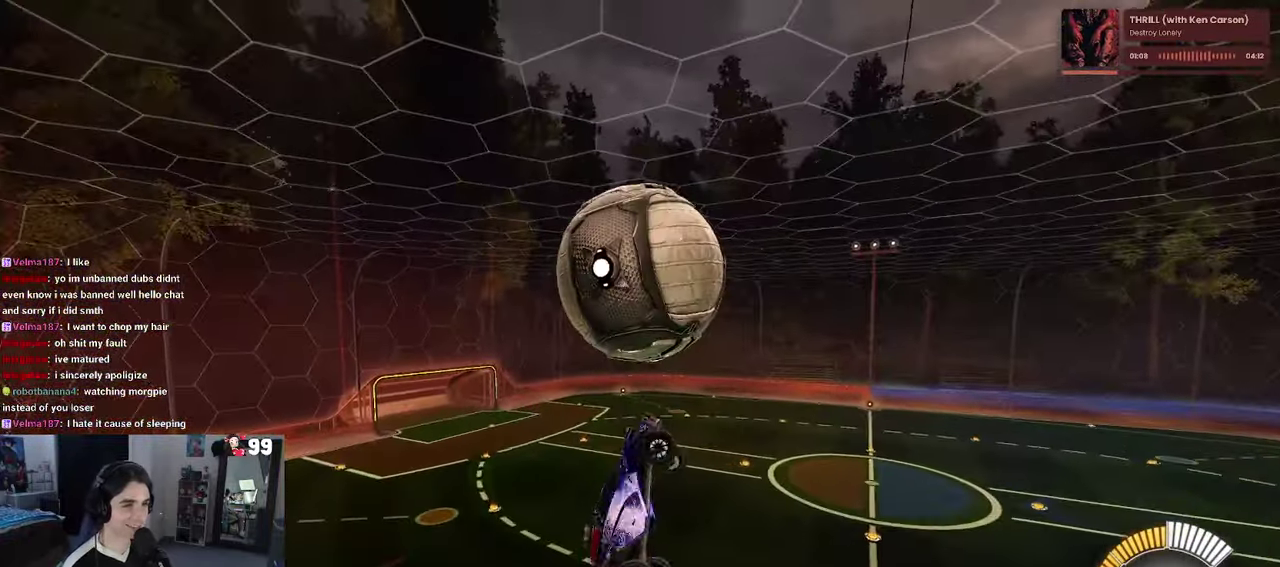
{"buttons": ["CROSS", "R2"], "left_stick": "up", "right_stick": "center", "events": [[67, "left_stick", "down-left"], [117, "left_stick", "left"], [134, "R1", "down"], [200, "left_stick", "down-left"], [284, "L1", "up"], [317, "R1", "up"], [317, "left_stick", "center"], [450, "left_stick", "up"], [500, "CROSS", "down"]]}
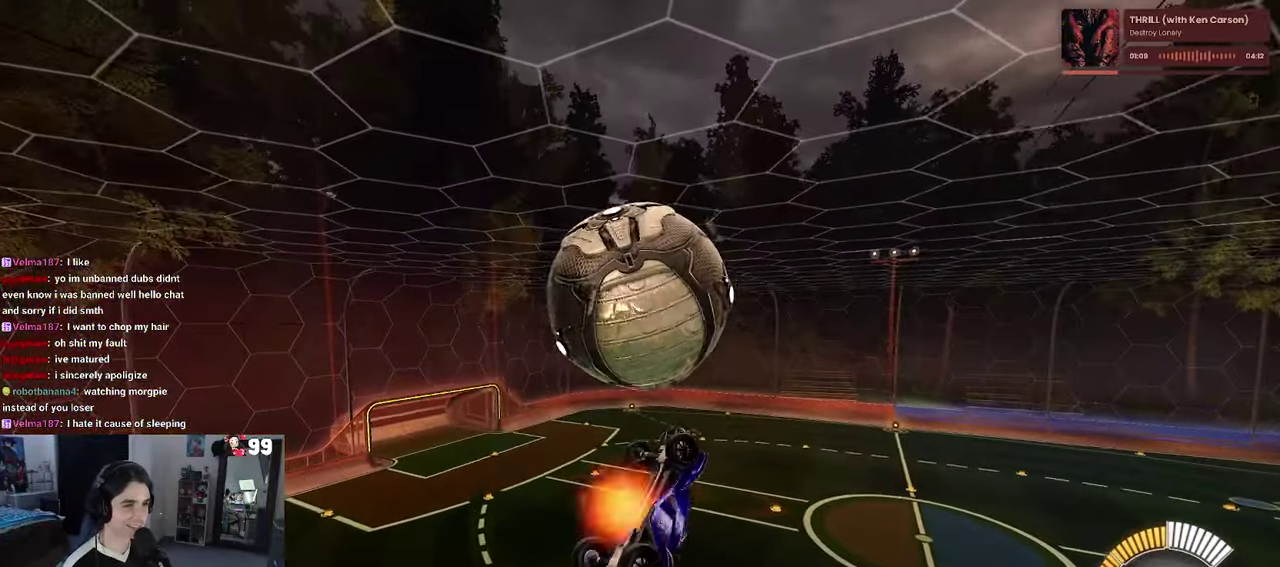
{"buttons": ["R2"], "left_stick": "down", "right_stick": "center", "events": [[100, "CROSS", "up"], [117, "left_stick", "down"]]}
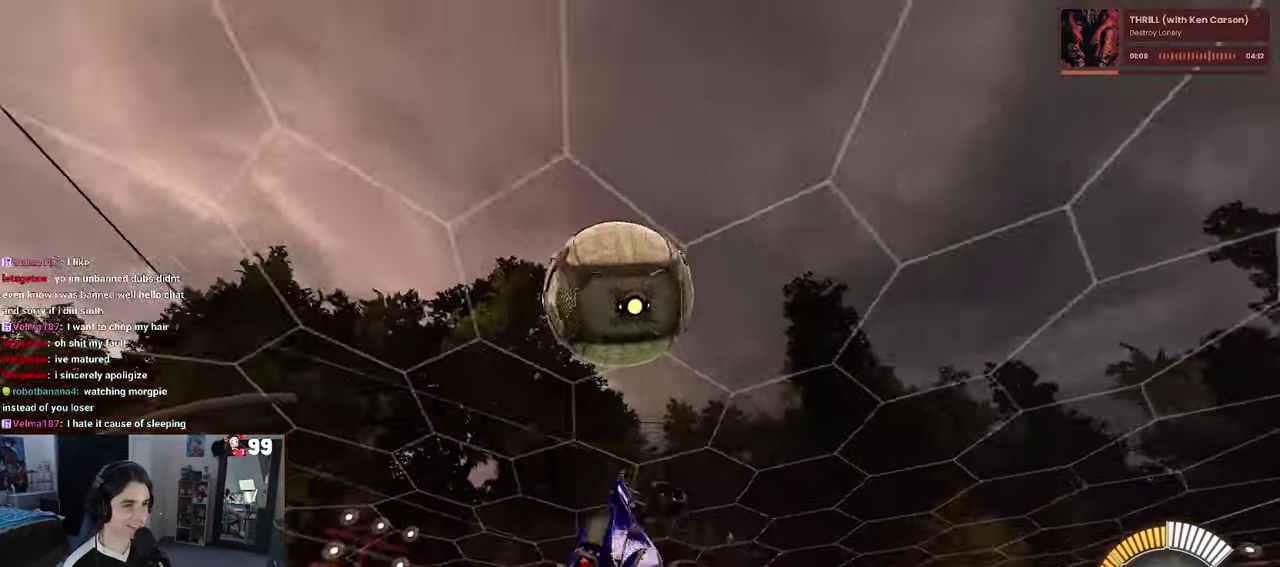
{"buttons": ["L1", "R1"], "left_stick": "up-right", "right_stick": "center"}
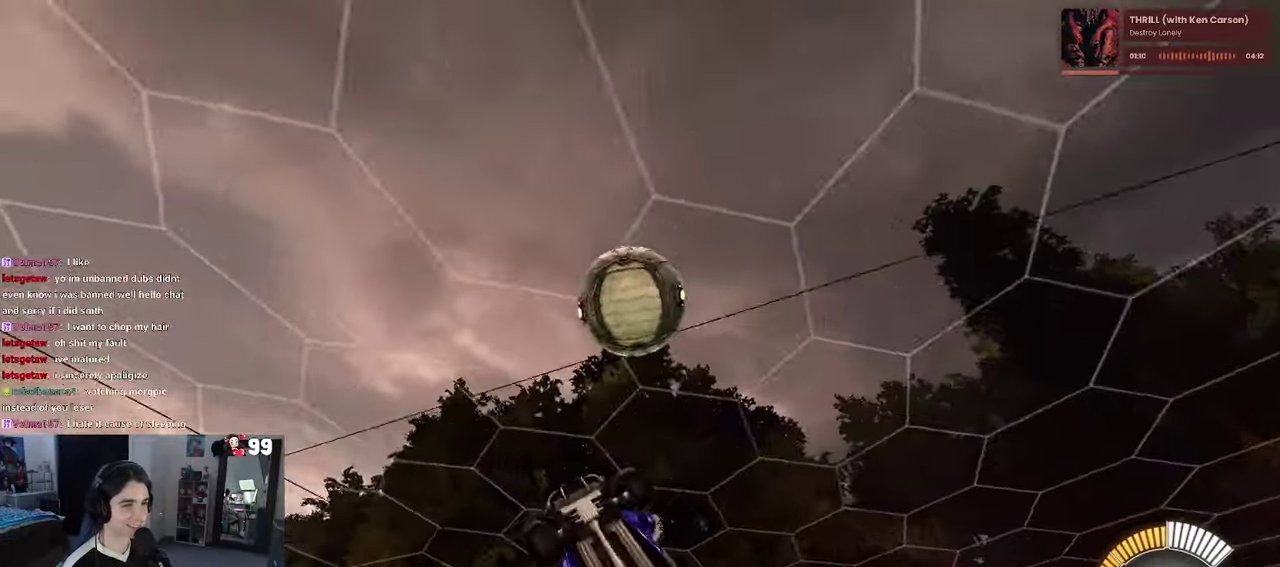
{"buttons": ["L1", "R1"], "left_stick": "right", "right_stick": "center"}
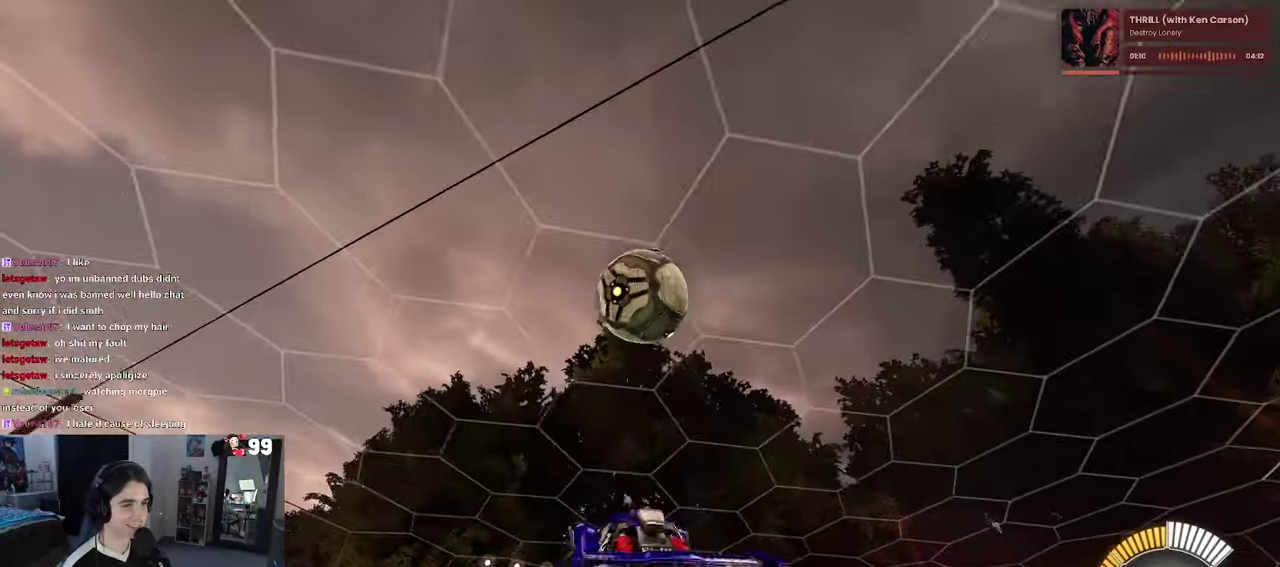
{"buttons": ["L1", "R1"], "left_stick": "up-left", "right_stick": "center"}
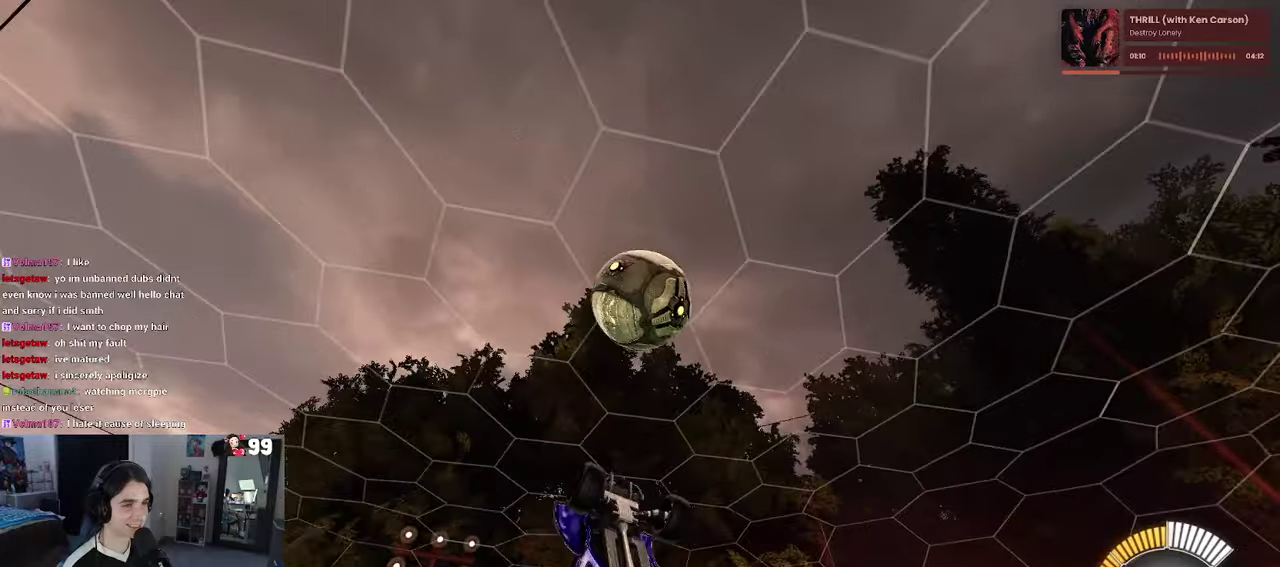
{"buttons": [], "left_stick": "down", "right_stick": "center"}
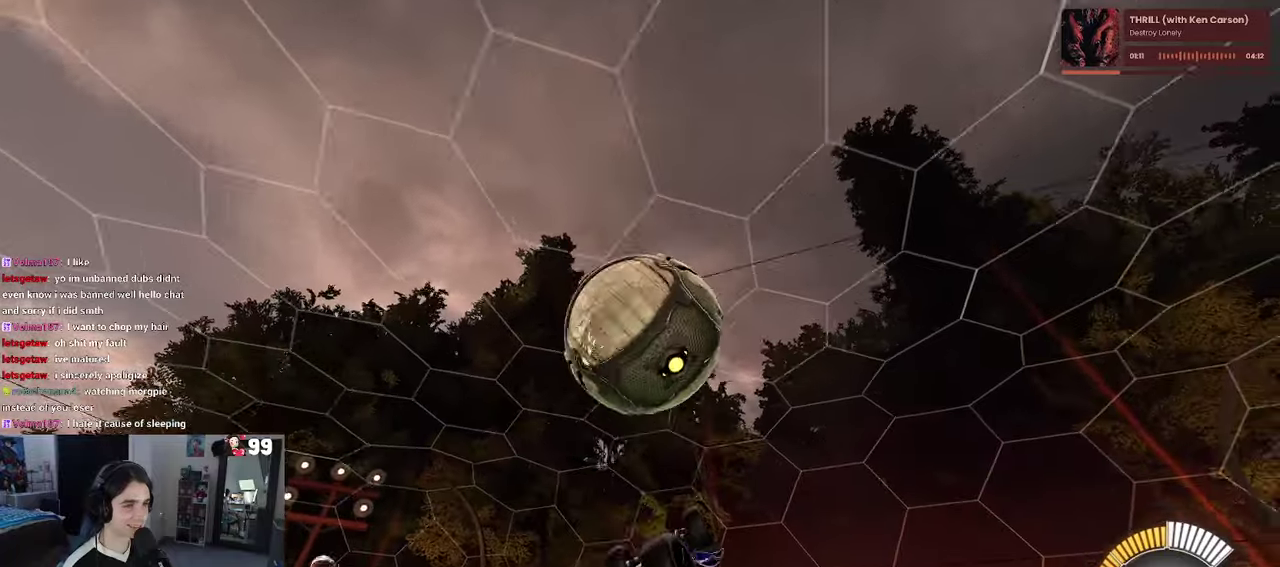
{"buttons": [], "left_stick": "down-right", "right_stick": "center"}
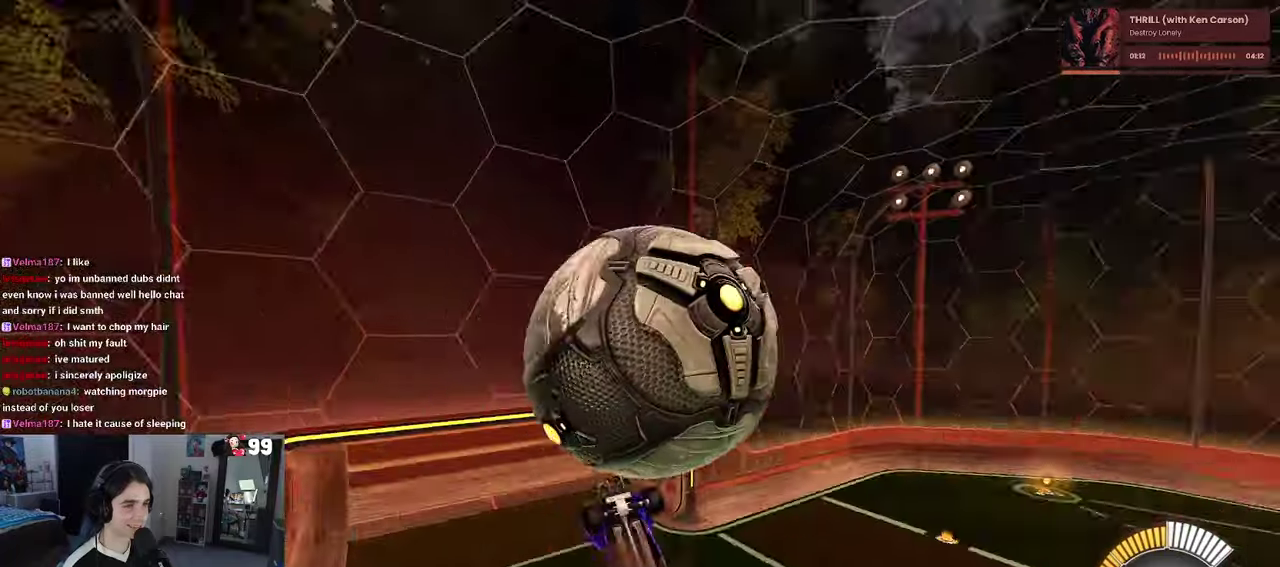
{"buttons": [], "left_stick": "down", "right_stick": "center", "events": [[66, "left_stick", "down"]]}